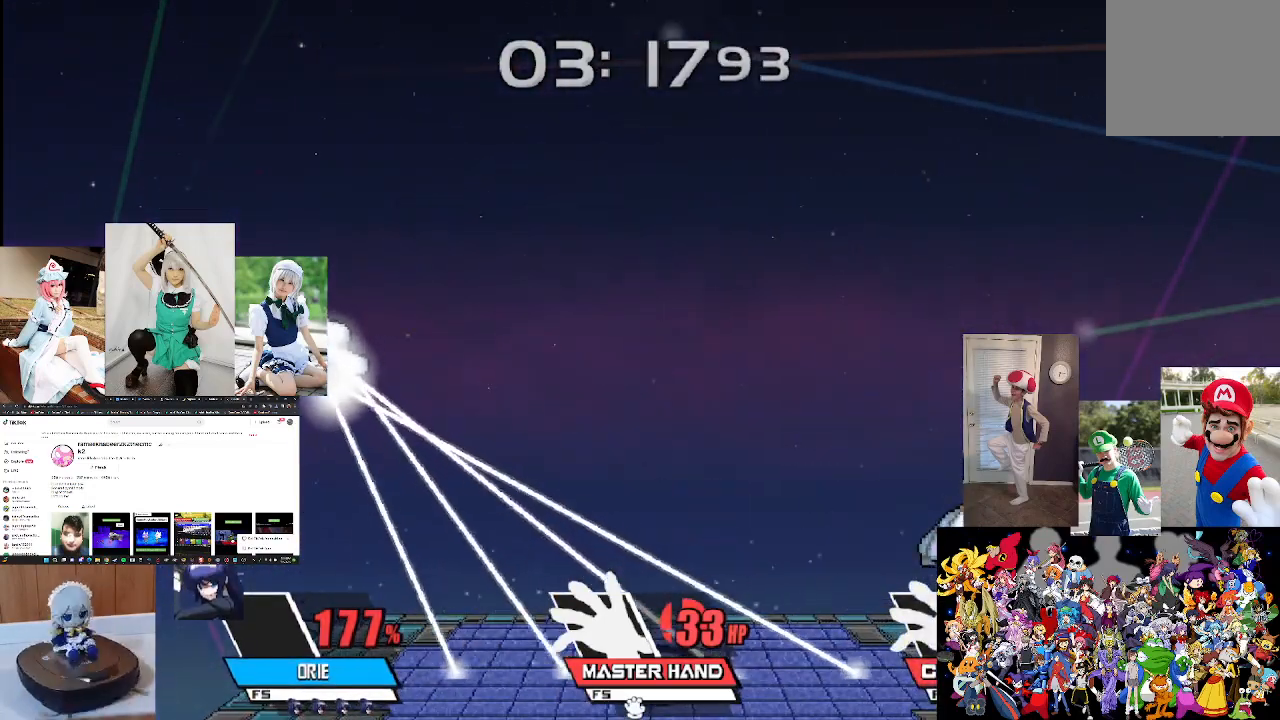
Gameplay with a controller (Xbox layout); each line is a JSON object with the inputs held at the frame after it. "events" lists button and stick changes between this image and that frame as [ms after this image, input, new state], when the widget could be followed in between. Not read: R1.
{"buttons": [], "left_stick": "center", "right_stick": "center", "events": []}
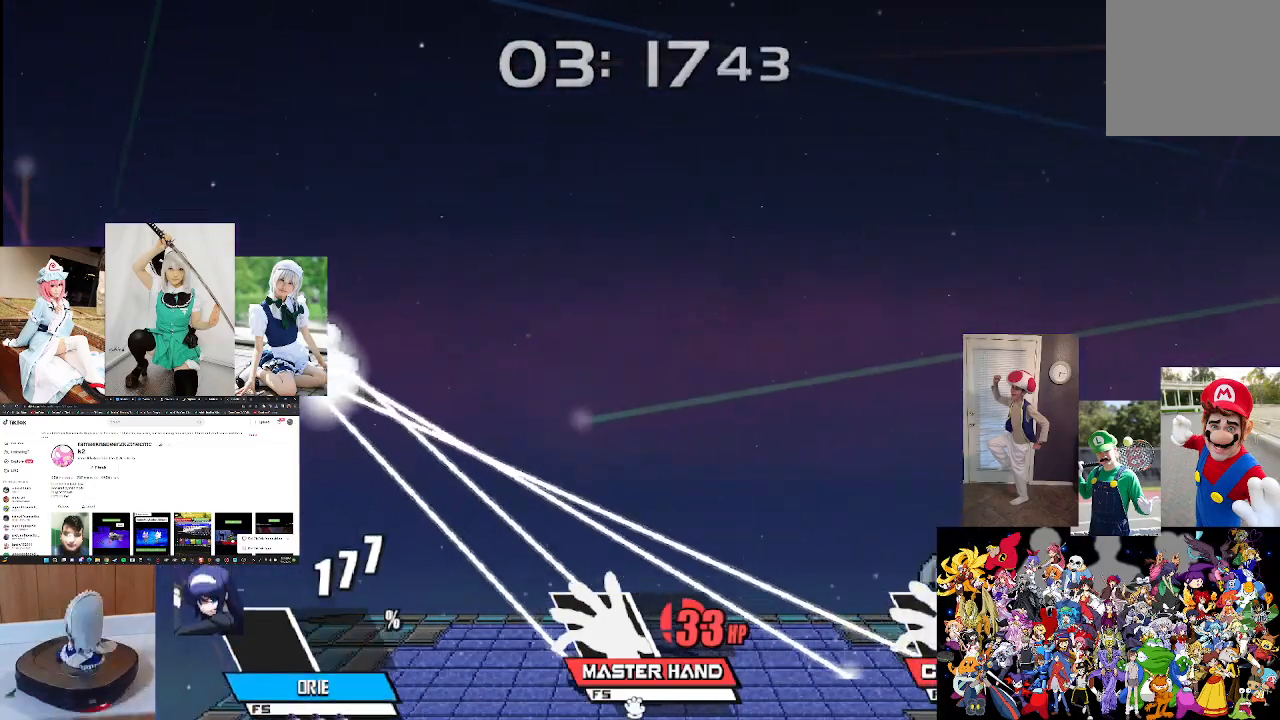
{"buttons": [], "left_stick": "center", "right_stick": "center", "events": []}
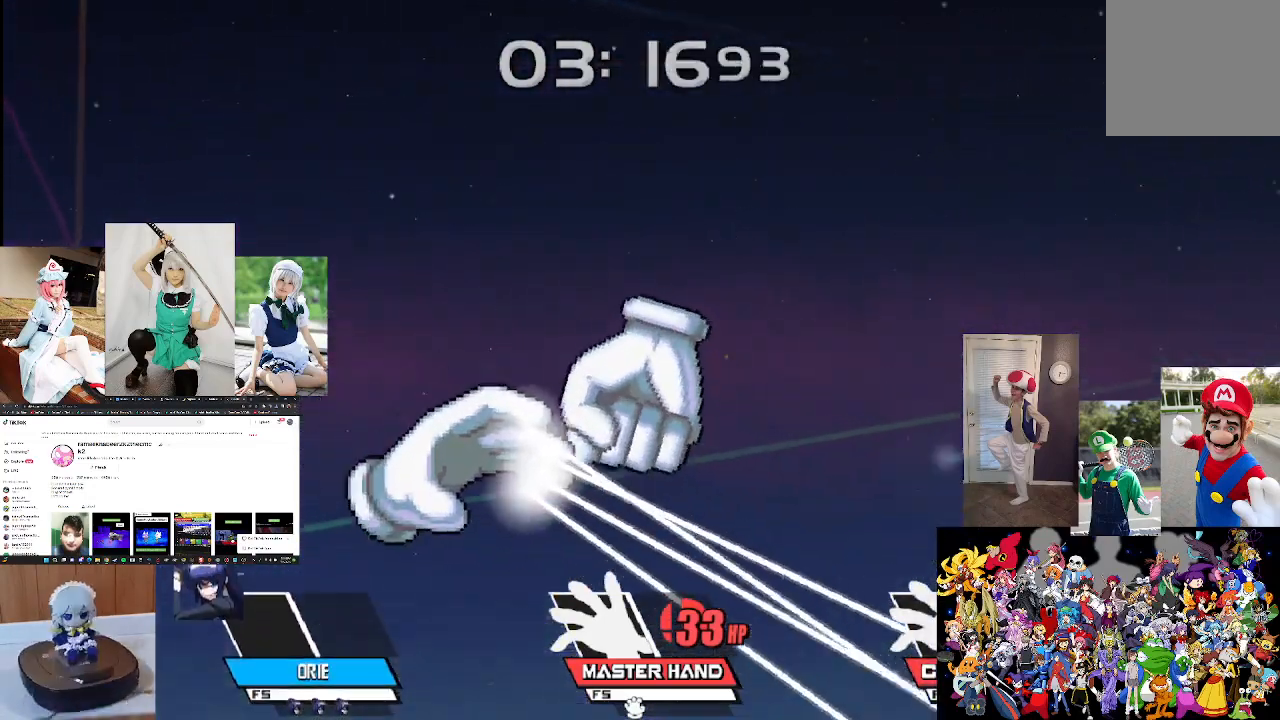
{"buttons": [], "left_stick": "center", "right_stick": "center", "events": []}
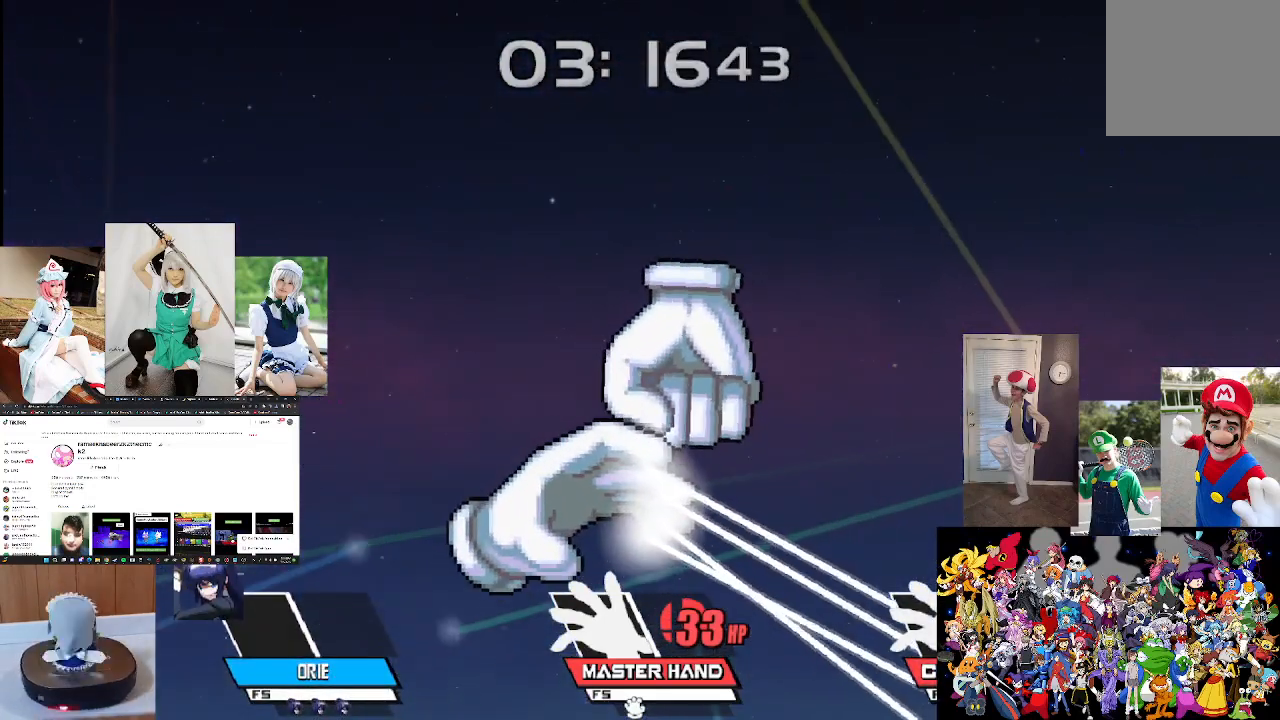
{"buttons": [], "left_stick": "left", "right_stick": "center", "events": [[167, "left_stick", "left"]]}
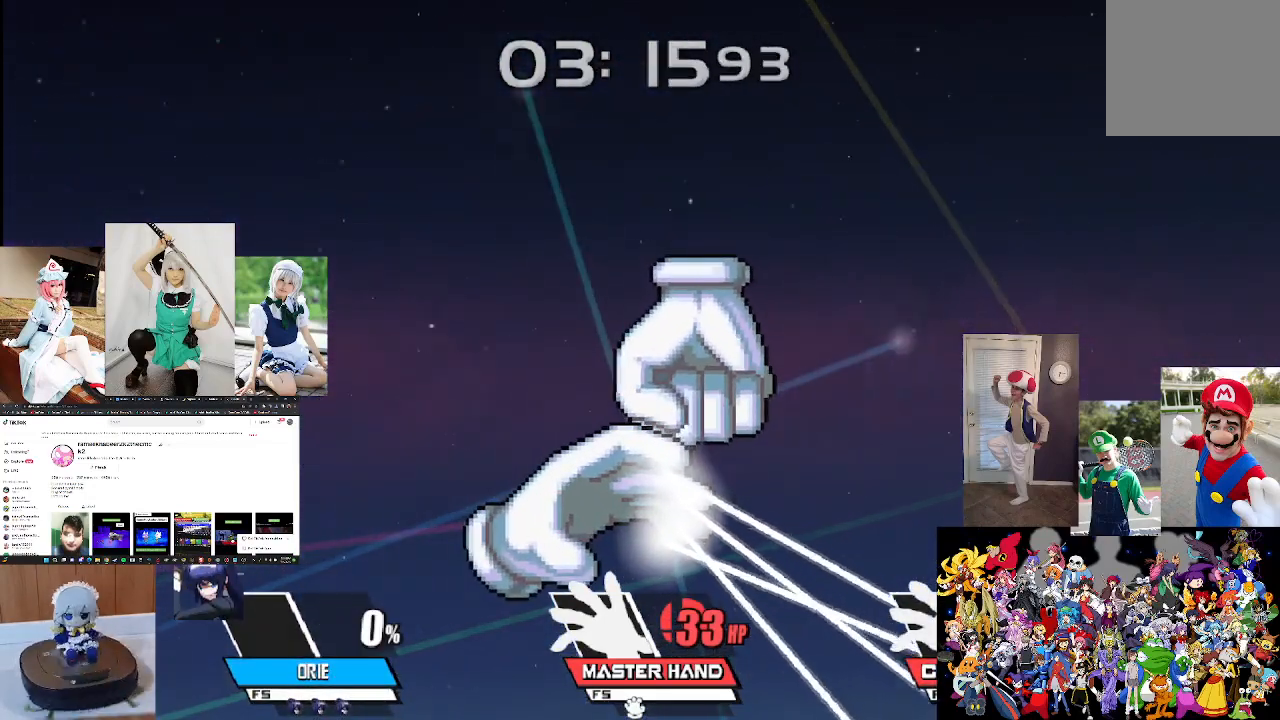
{"buttons": [], "left_stick": "left", "right_stick": "center", "events": []}
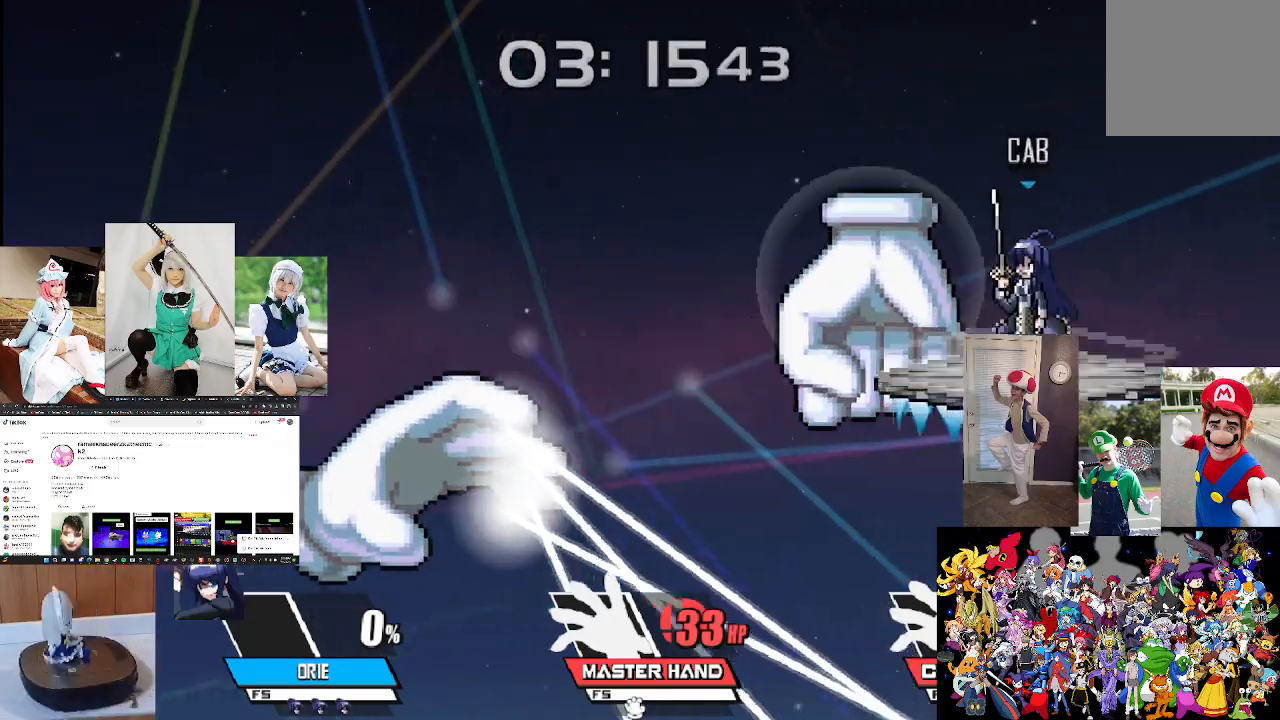
{"buttons": [], "left_stick": "left", "right_stick": "down", "events": [[133, "left_stick", "center"], [333, "left_stick", "left"], [500, "right_stick", "down"]]}
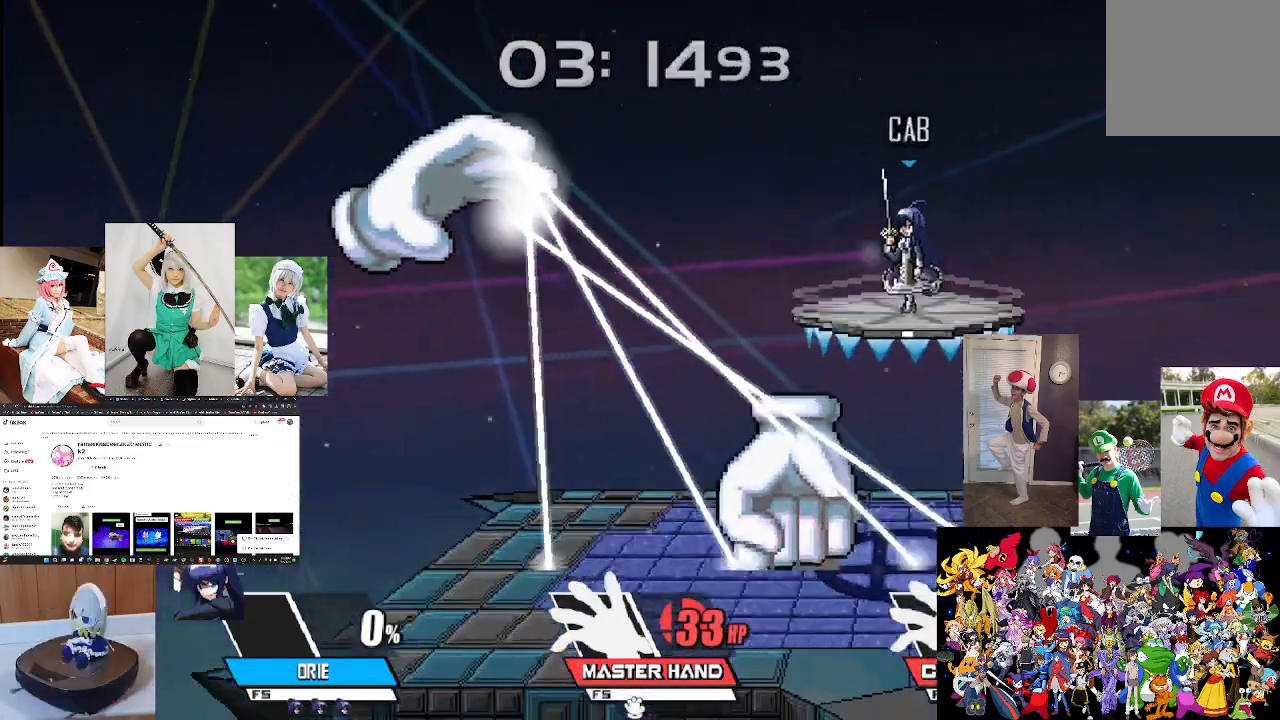
{"buttons": [], "left_stick": "center", "right_stick": "down", "events": [[133, "right_stick", "center"], [233, "right_stick", "down"], [433, "left_stick", "center"]]}
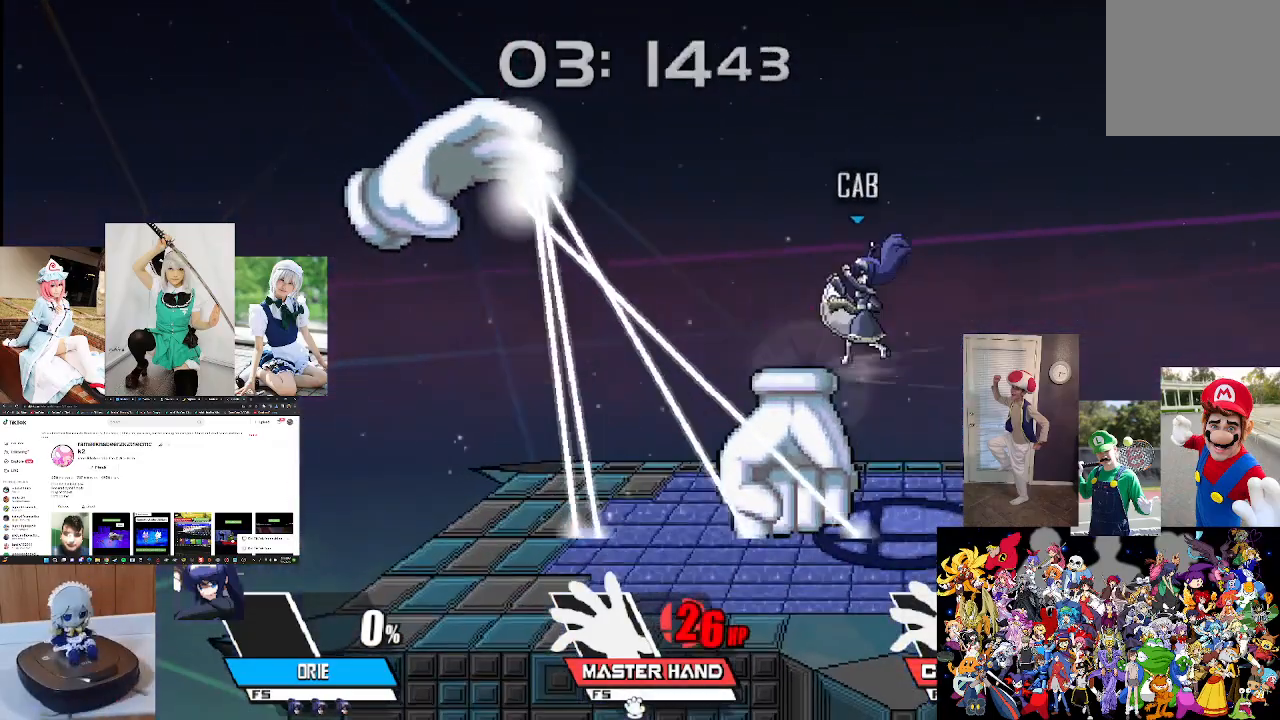
{"buttons": ["X"], "left_stick": "center", "right_stick": "center", "events": [[33, "right_stick", "center"], [433, "X", "down"]]}
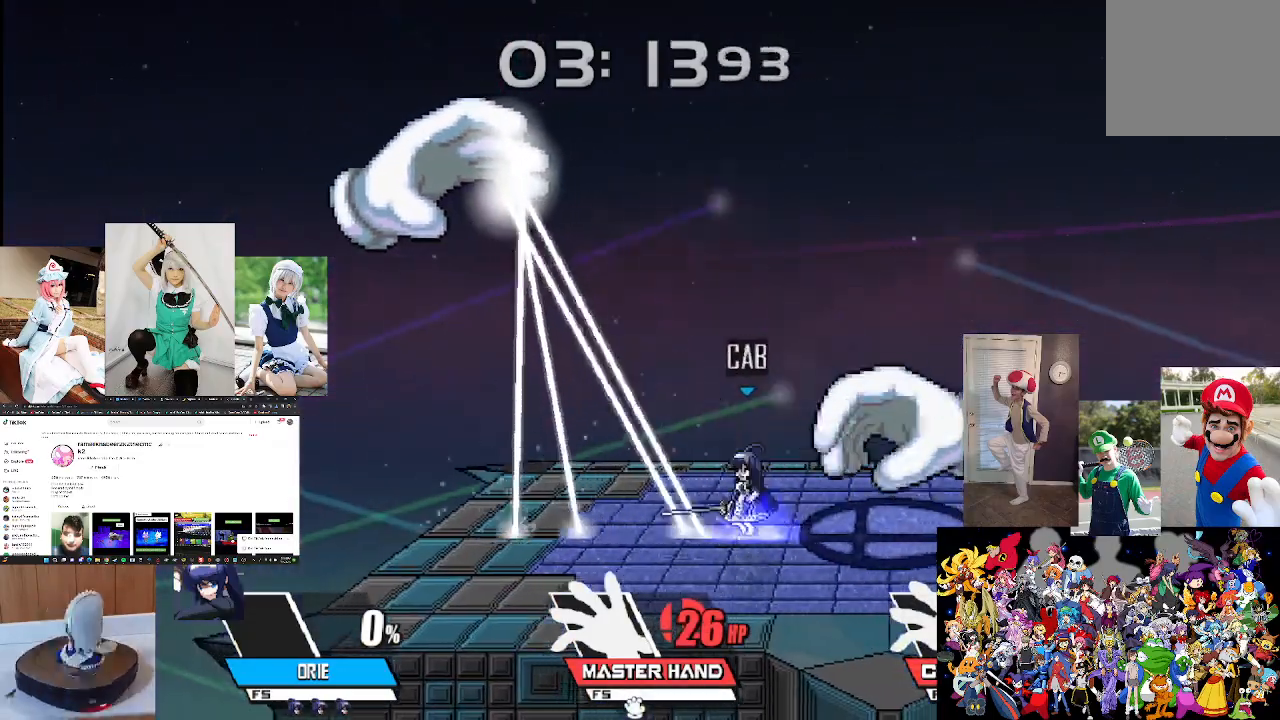
{"buttons": [], "left_stick": "right", "right_stick": "right", "events": [[100, "left_stick", "right"], [167, "X", "up"], [367, "right_stick", "right"]]}
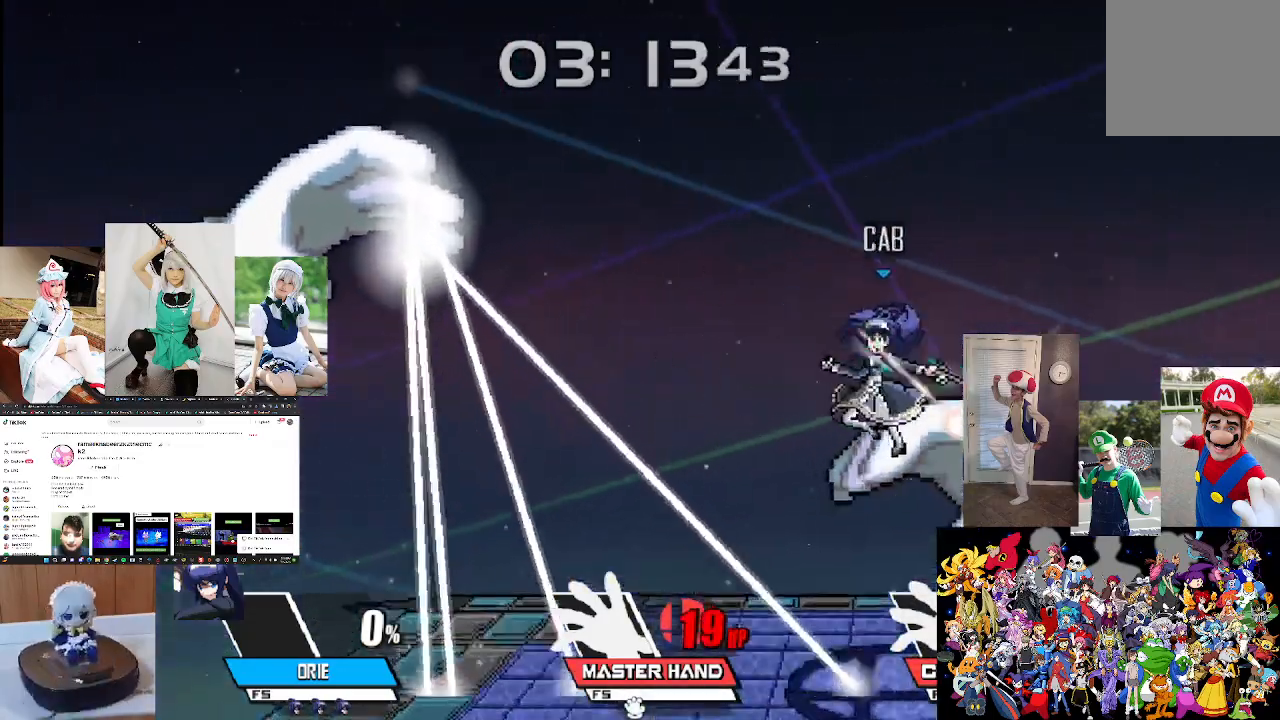
{"buttons": [], "left_stick": "right", "right_stick": "center", "events": [[33, "right_stick", "center"], [333, "X", "down"], [433, "X", "up"]]}
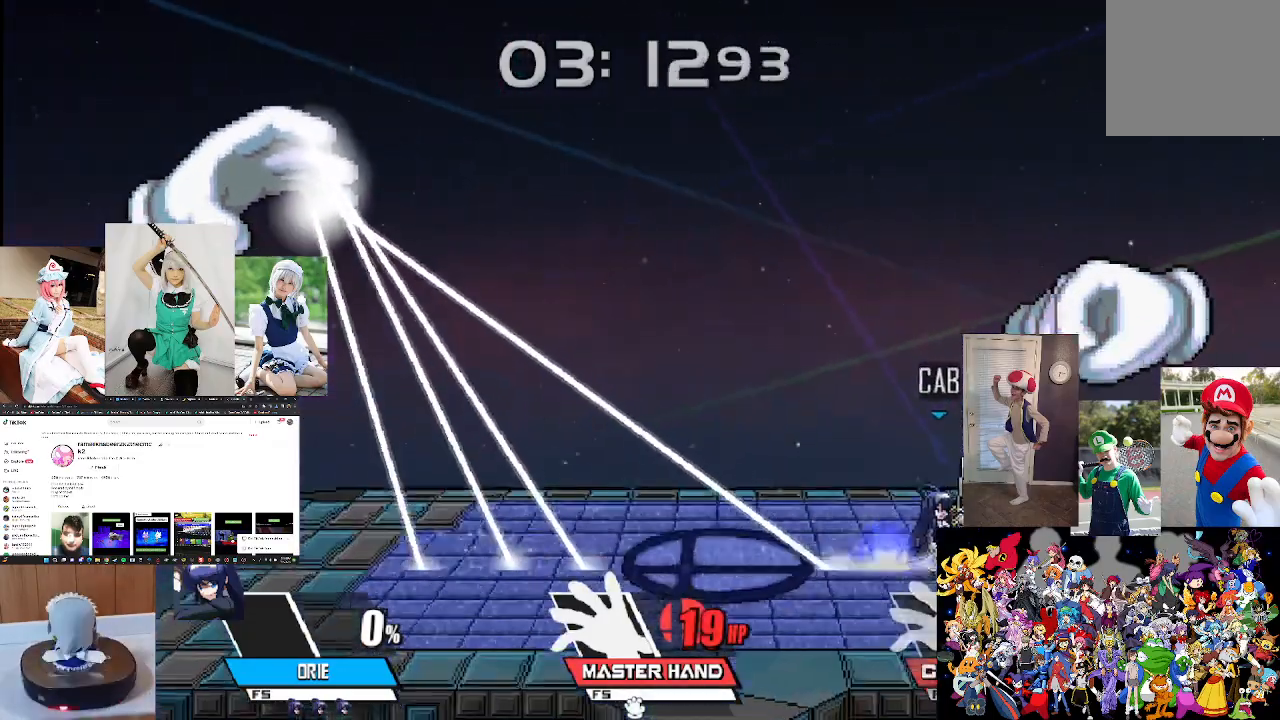
{"buttons": [], "left_stick": "center", "right_stick": "center", "events": [[33, "X", "down"], [200, "right_stick", "right"], [267, "left_stick", "center"], [367, "X", "up"], [400, "right_stick", "center"]]}
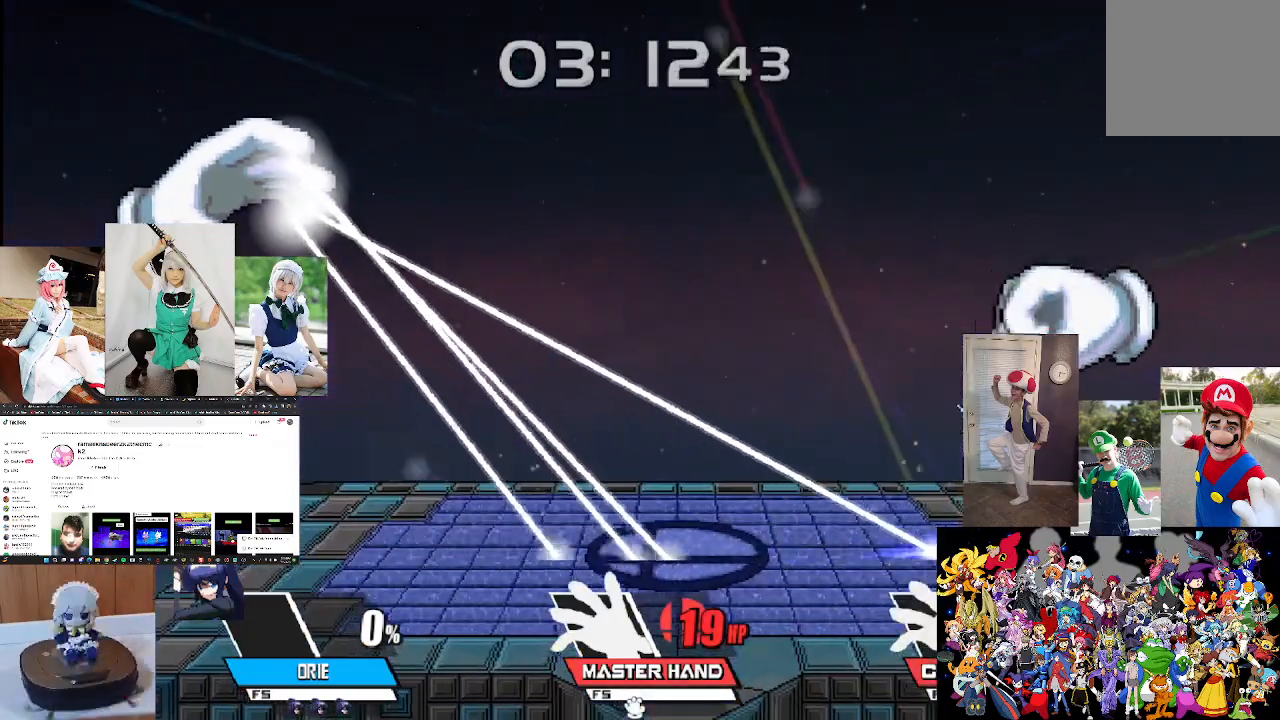
{"buttons": ["X"], "left_stick": "center", "right_stick": "up", "events": [[33, "left_stick", "right"], [167, "X", "down"], [200, "left_stick", "center"], [267, "X", "up"], [367, "X", "down"], [433, "right_stick", "up"]]}
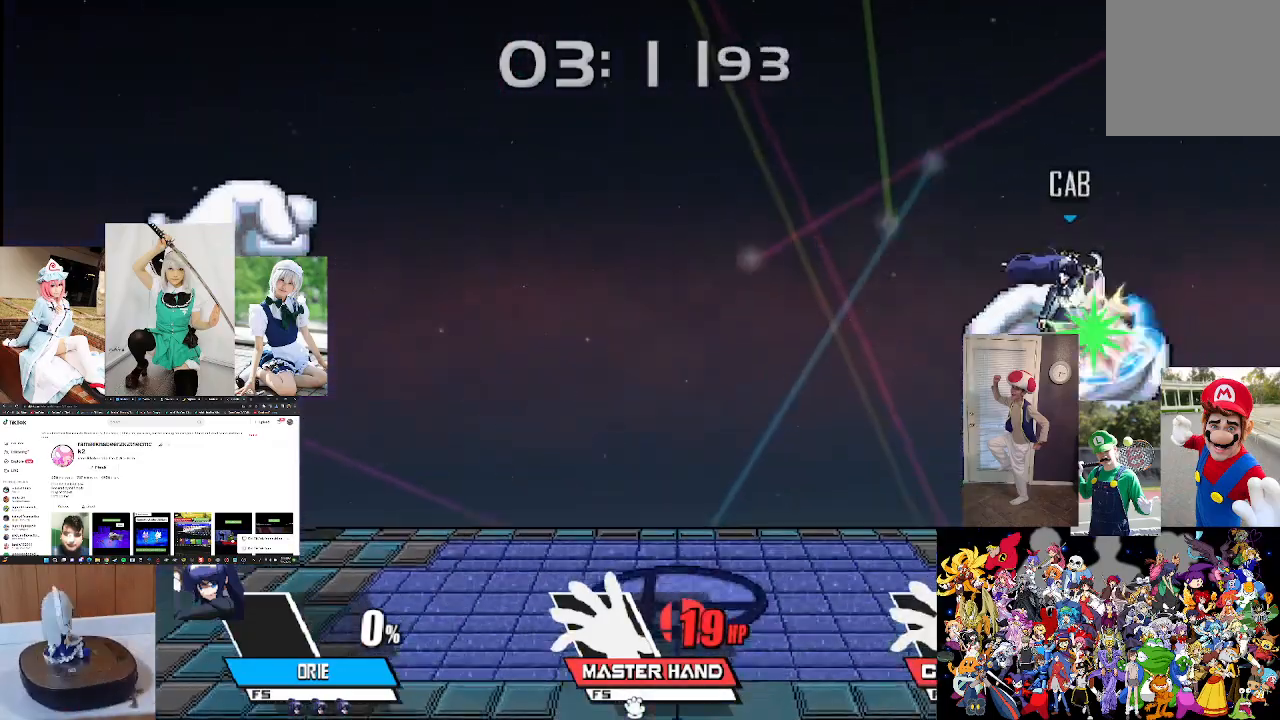
{"buttons": [], "left_stick": "center", "right_stick": "up", "events": [[33, "X", "up"], [33, "left_stick", "left"], [100, "right_stick", "center"], [167, "left_stick", "center"], [200, "right_stick", "up"], [333, "right_stick", "center"], [467, "right_stick", "up"]]}
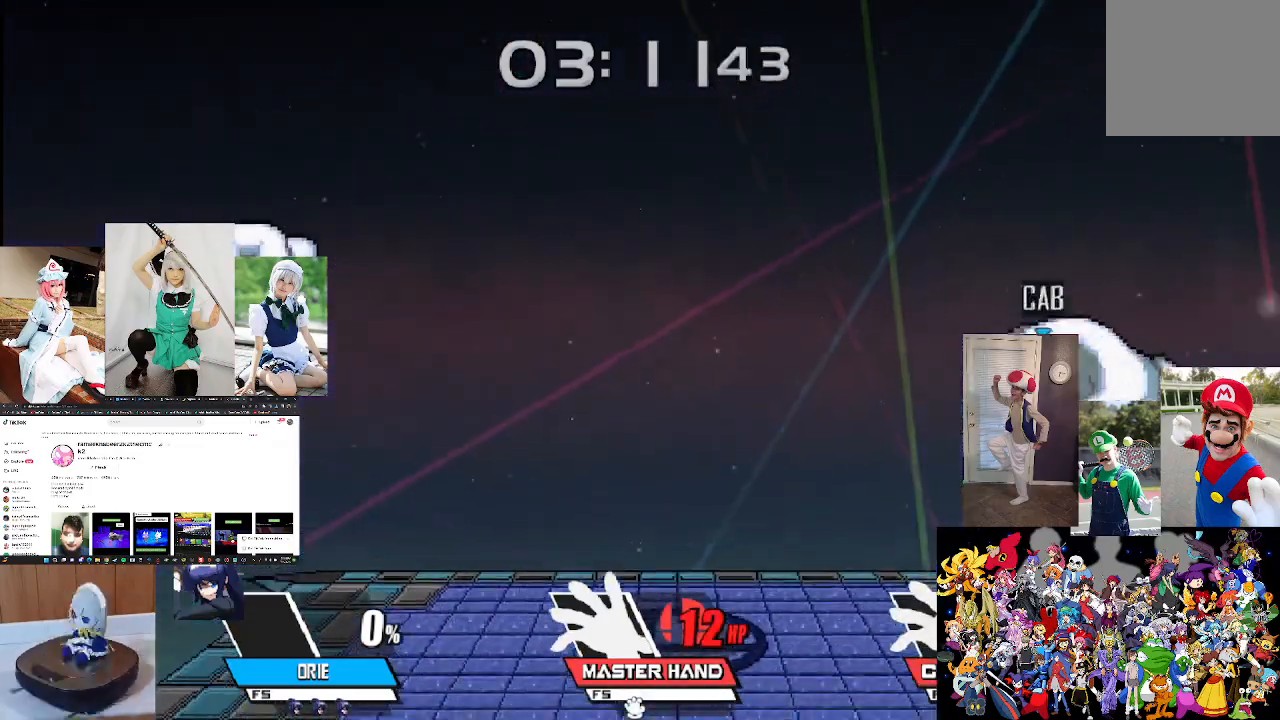
{"buttons": [], "left_stick": "center", "right_stick": "right", "events": [[33, "left_stick", "right"], [67, "right_stick", "center"], [100, "left_stick", "center"], [133, "right_stick", "up"], [267, "right_stick", "center"], [467, "right_stick", "right"]]}
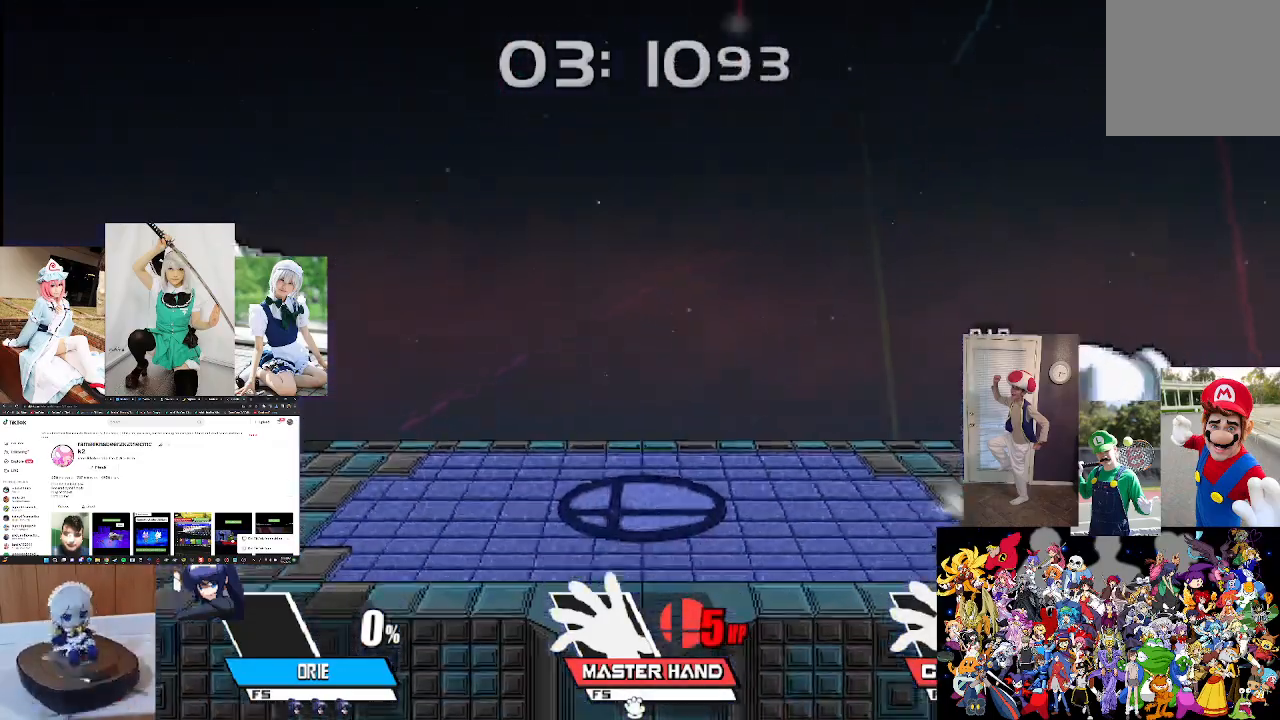
{"buttons": [], "left_stick": "center", "right_stick": "center", "events": [[67, "right_stick", "center"], [167, "right_stick", "right"], [233, "right_stick", "center"]]}
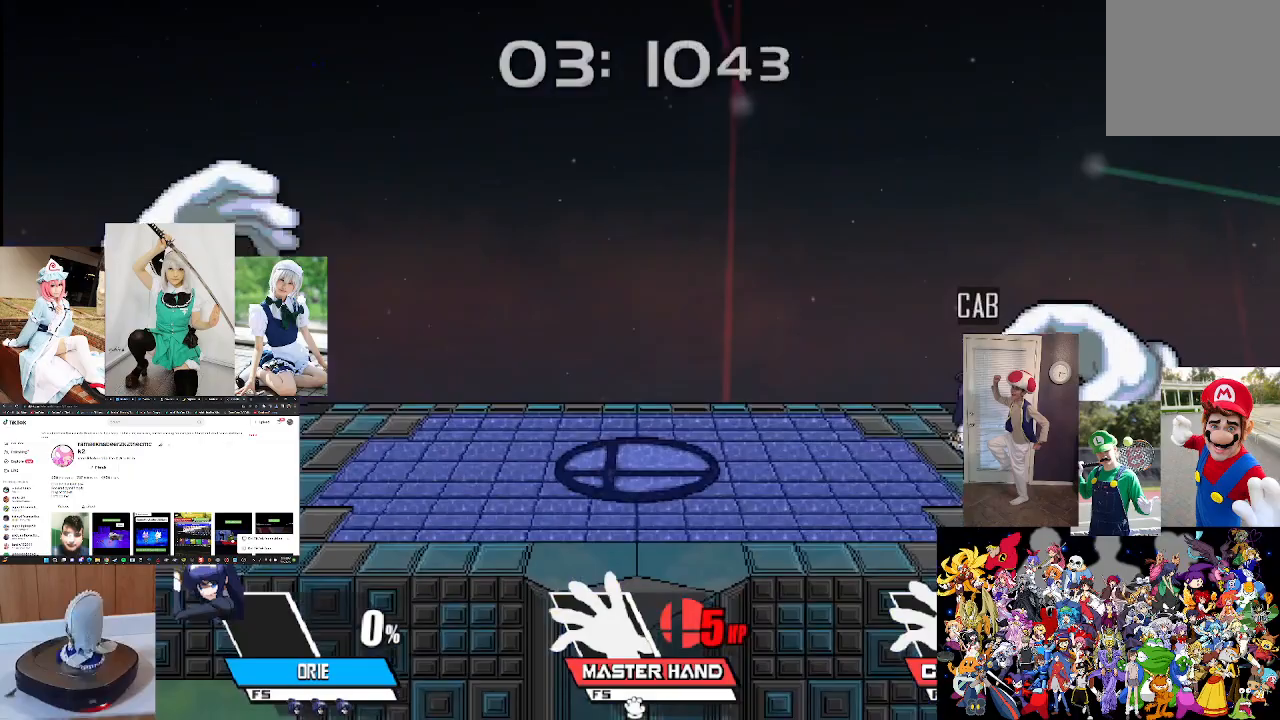
{"buttons": [], "left_stick": "left", "right_stick": "center", "events": [[133, "left_stick", "left"]]}
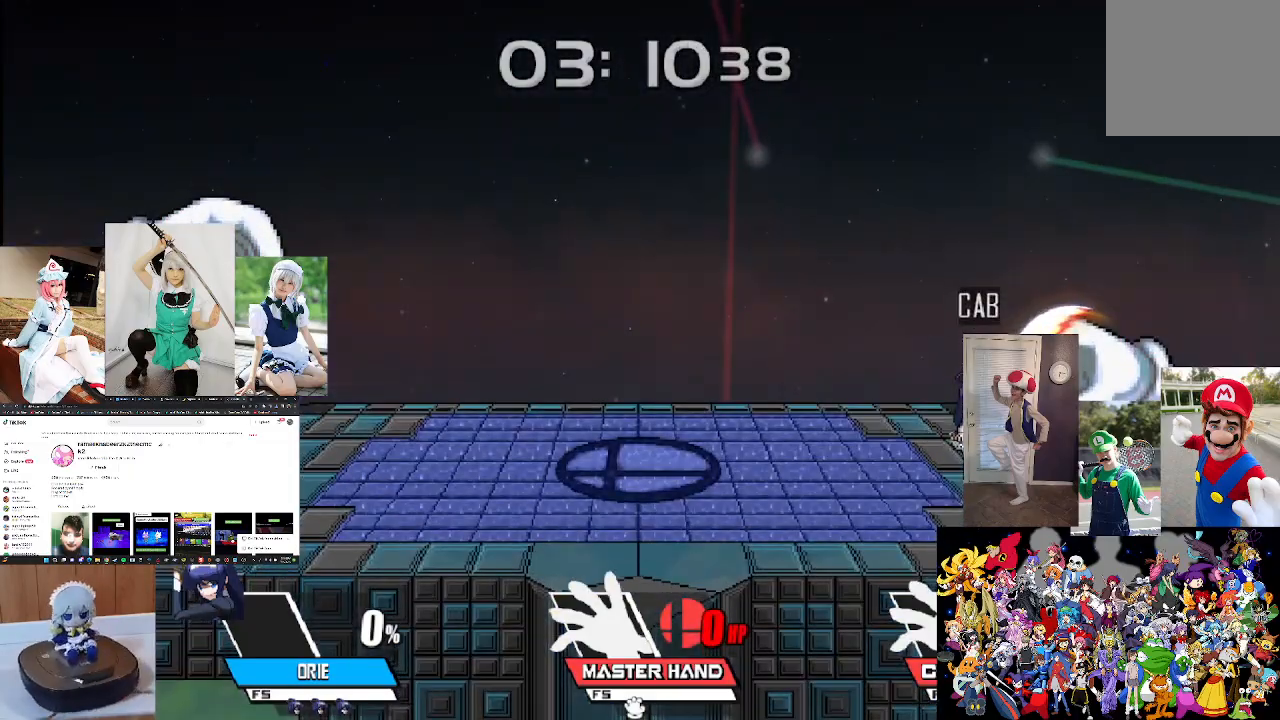
{"buttons": [], "left_stick": "center", "right_stick": "center", "events": [[500, "left_stick", "center"]]}
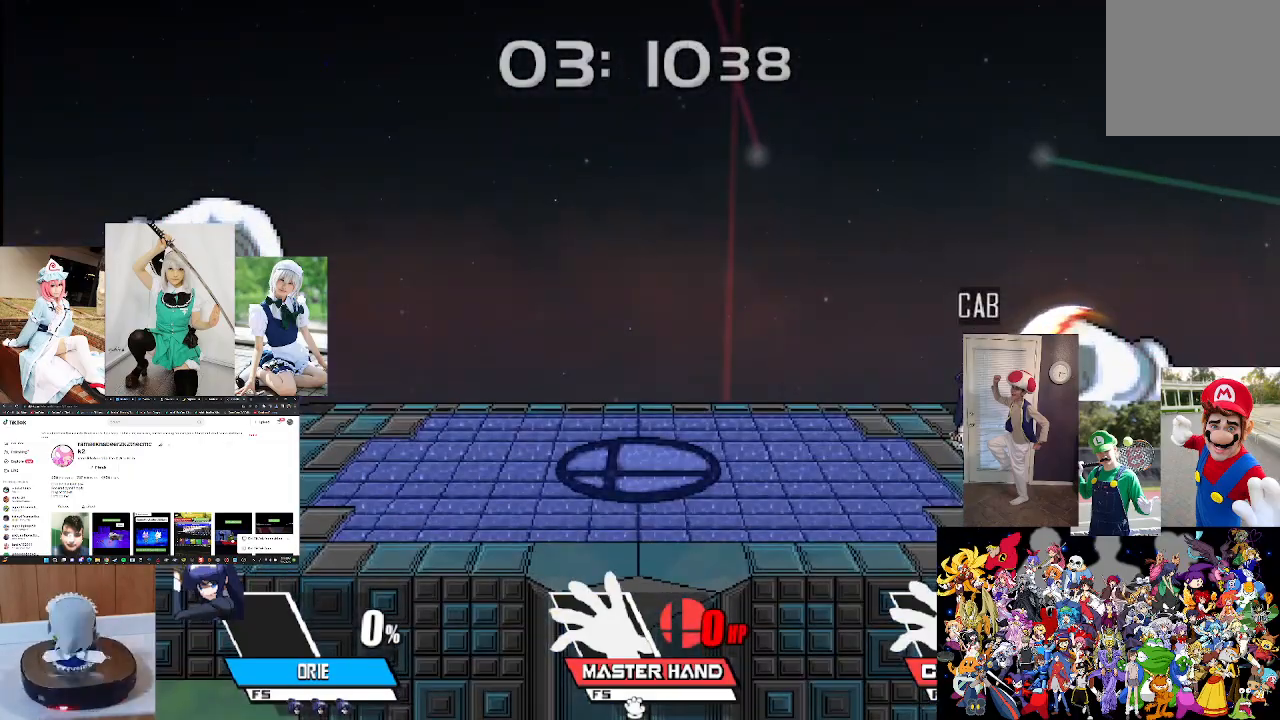
{"buttons": [], "left_stick": "left", "right_stick": "center", "events": [[200, "left_stick", "left"], [367, "left_stick", "center"], [433, "left_stick", "left"]]}
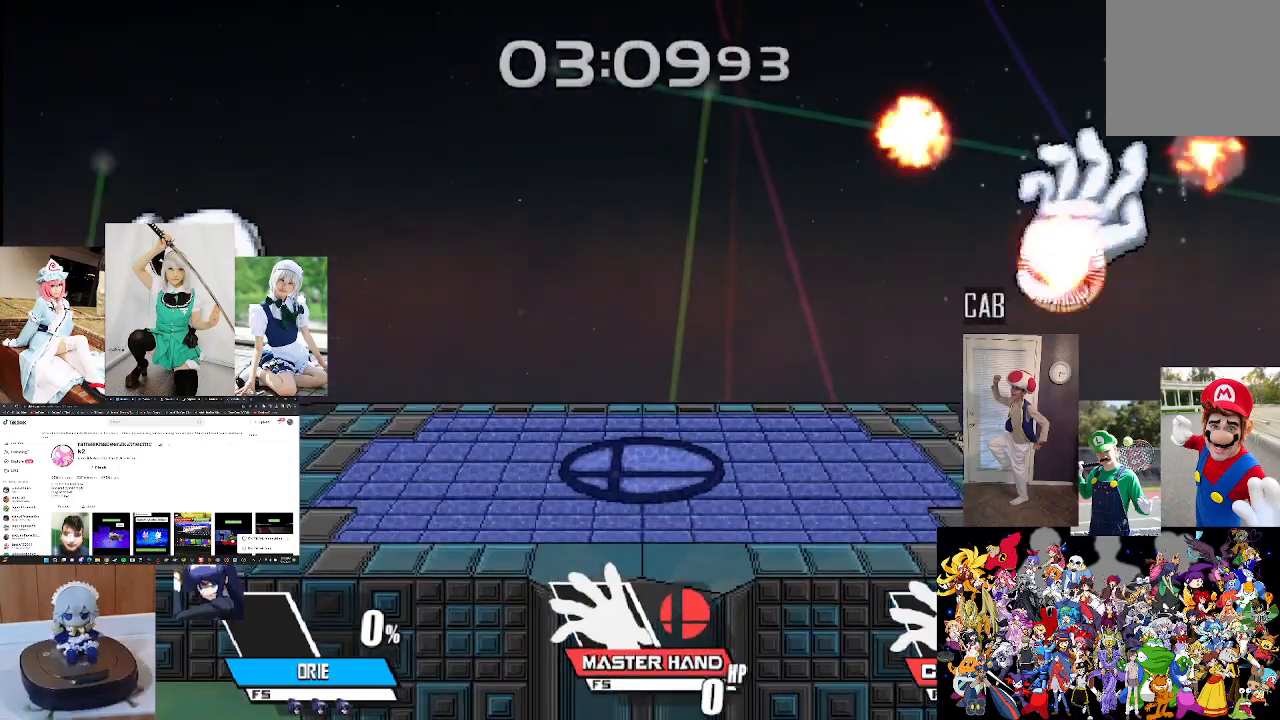
{"buttons": [], "left_stick": "left", "right_stick": "center", "events": [[200, "left_stick", "center"], [300, "left_stick", "left"]]}
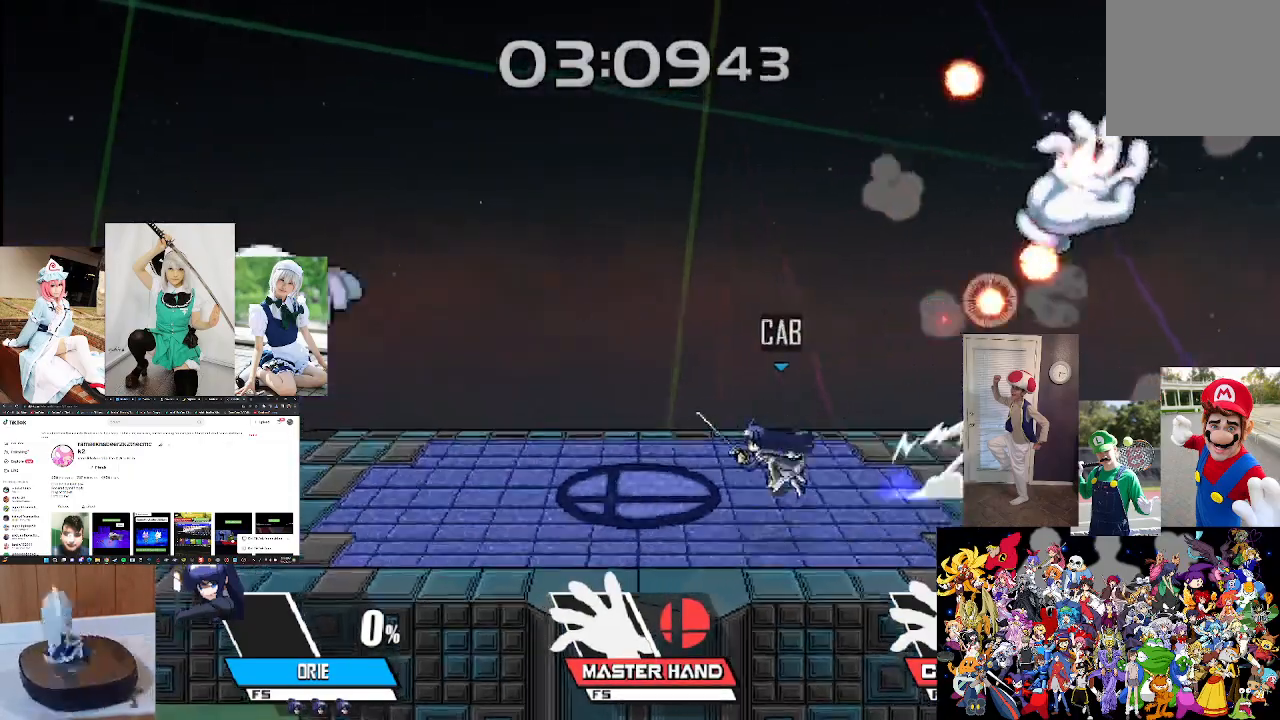
{"buttons": ["A"], "left_stick": "center", "right_stick": "center", "events": [[333, "left_stick", "center"], [500, "A", "down"]]}
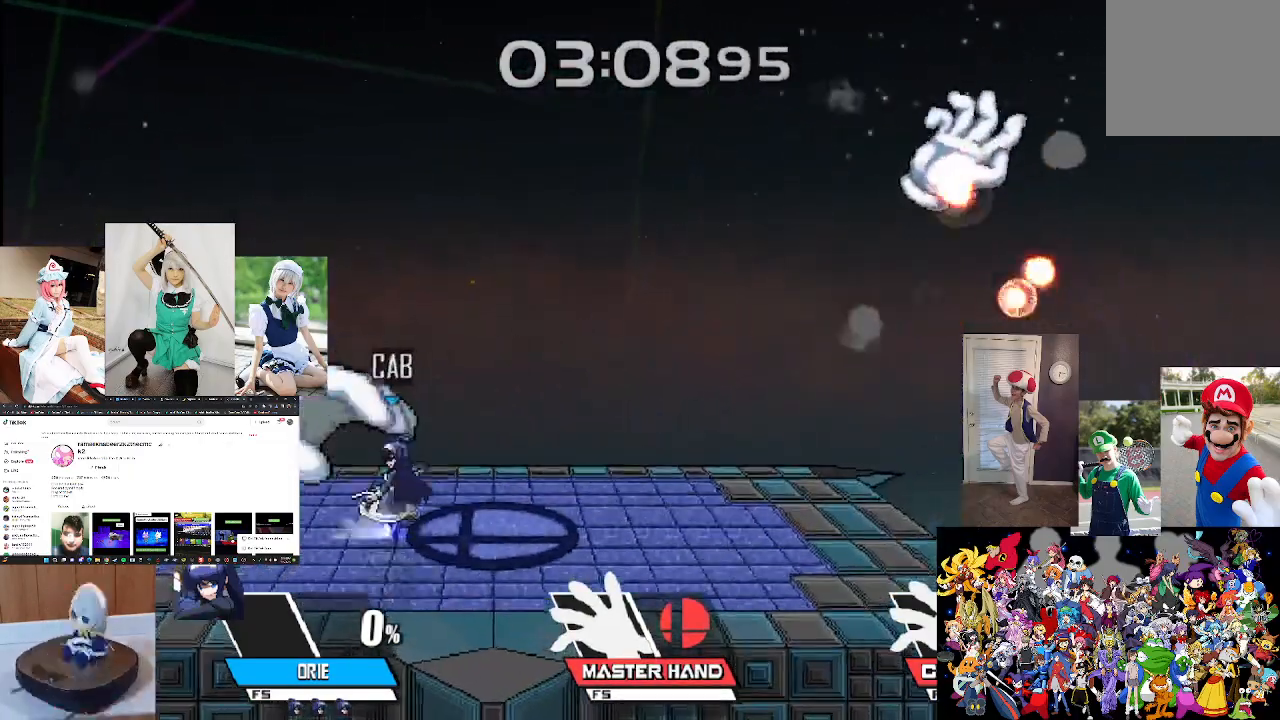
{"buttons": [], "left_stick": "center", "right_stick": "center", "events": [[67, "A", "up"], [200, "A", "down"], [267, "A", "up"], [400, "A", "down"], [467, "A", "up"]]}
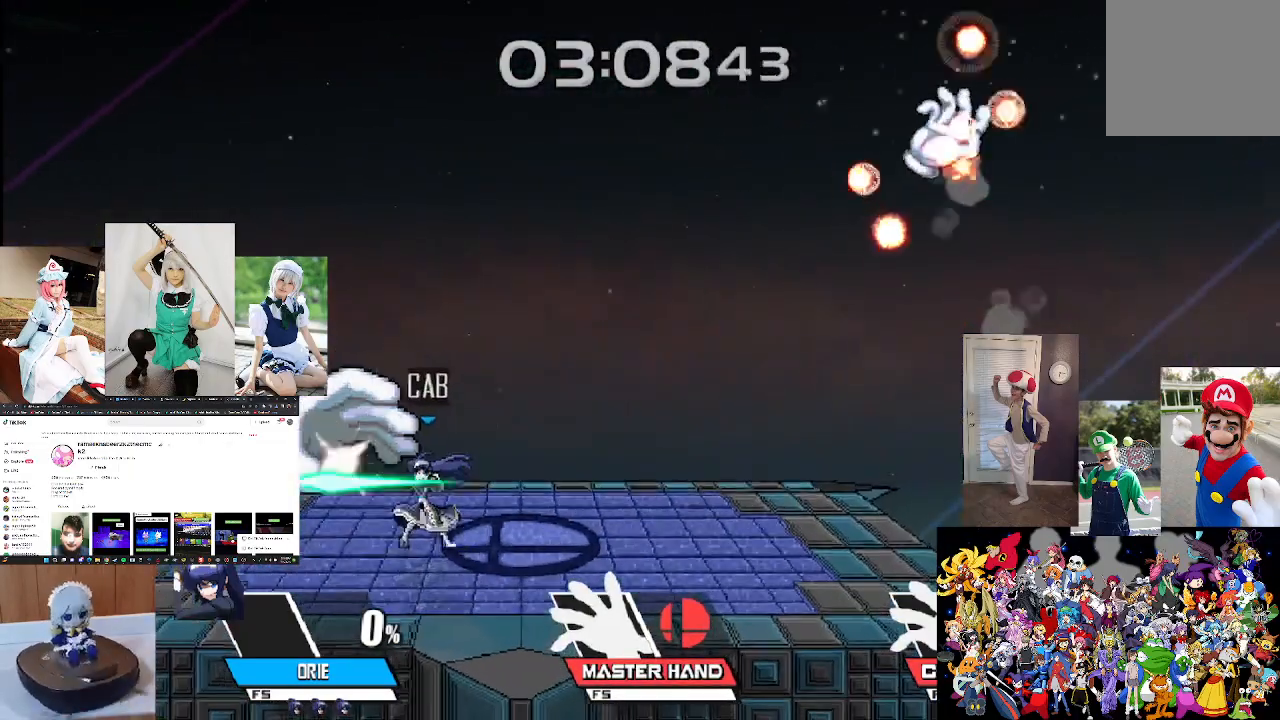
{"buttons": ["A"], "left_stick": "center", "right_stick": "center", "events": [[67, "A", "down"], [167, "A", "up"], [300, "A", "down"], [367, "A", "up"], [500, "A", "down"]]}
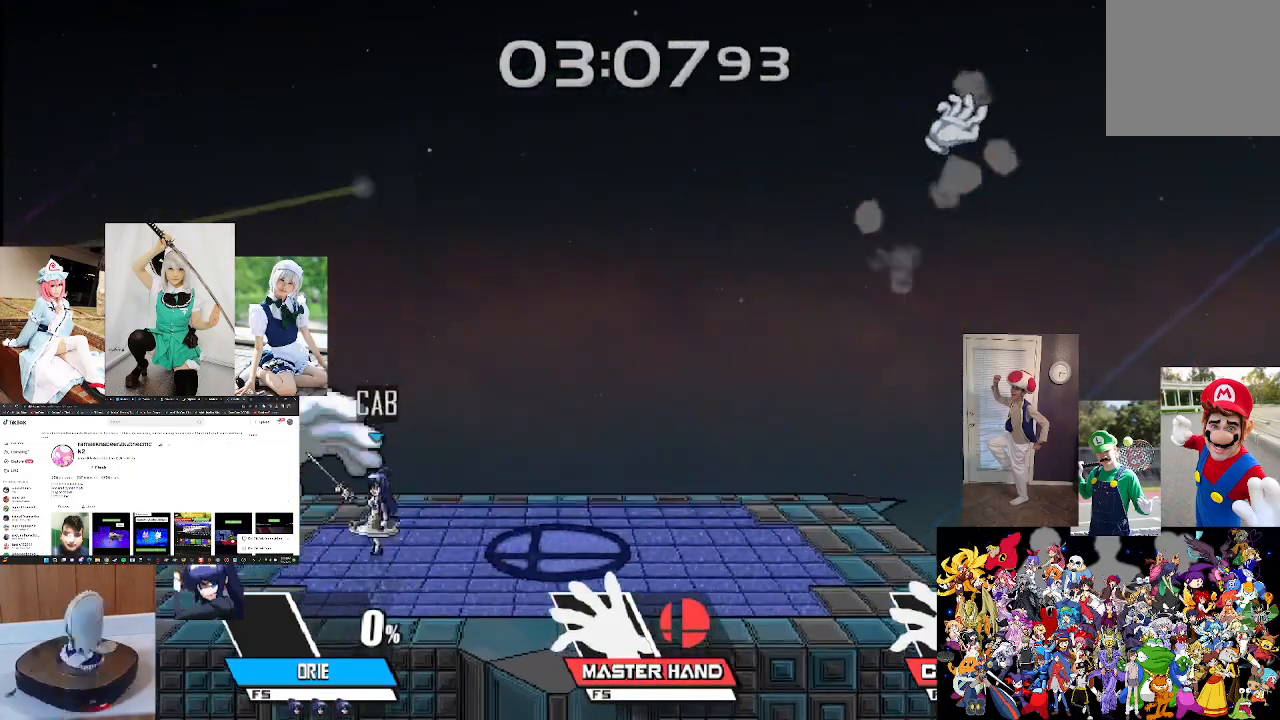
{"buttons": [], "left_stick": "center", "right_stick": "center", "events": [[67, "A", "up"], [167, "A", "down"], [233, "A", "up"], [333, "A", "down"], [433, "A", "up"]]}
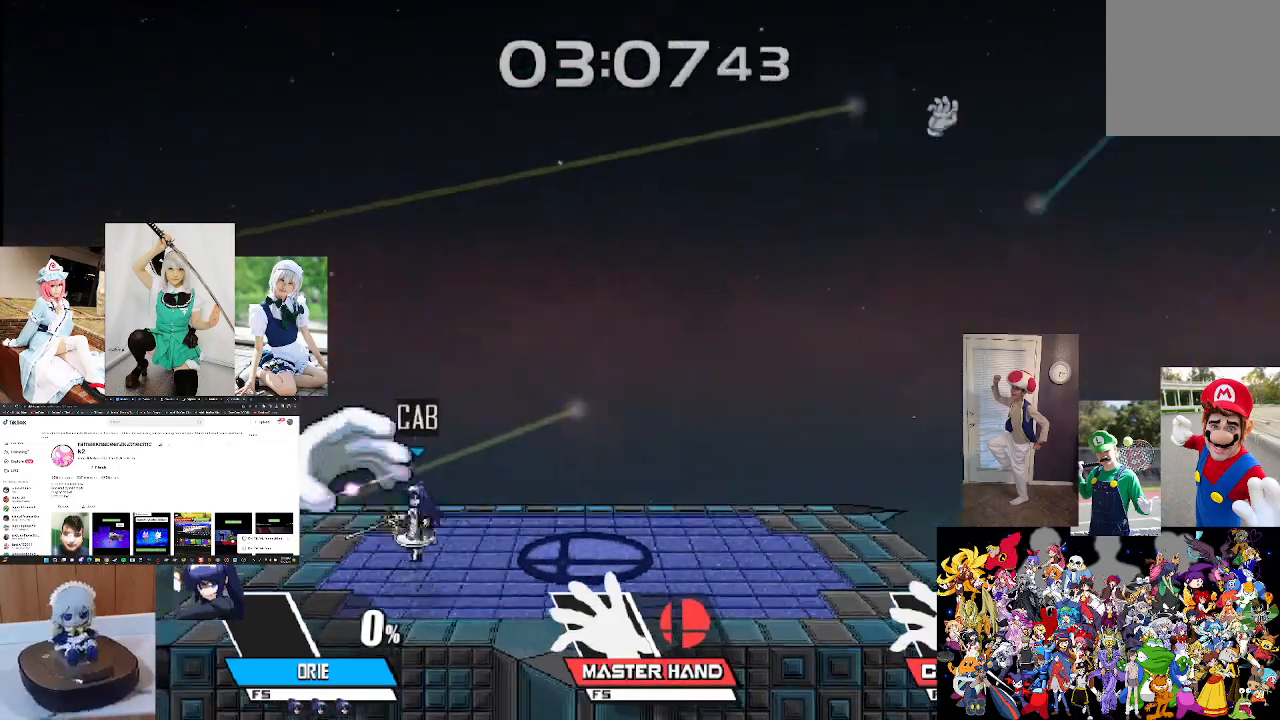
{"buttons": [], "left_stick": "center", "right_stick": "center", "events": [[33, "A", "down"], [100, "A", "up"], [200, "A", "down"], [300, "A", "up"]]}
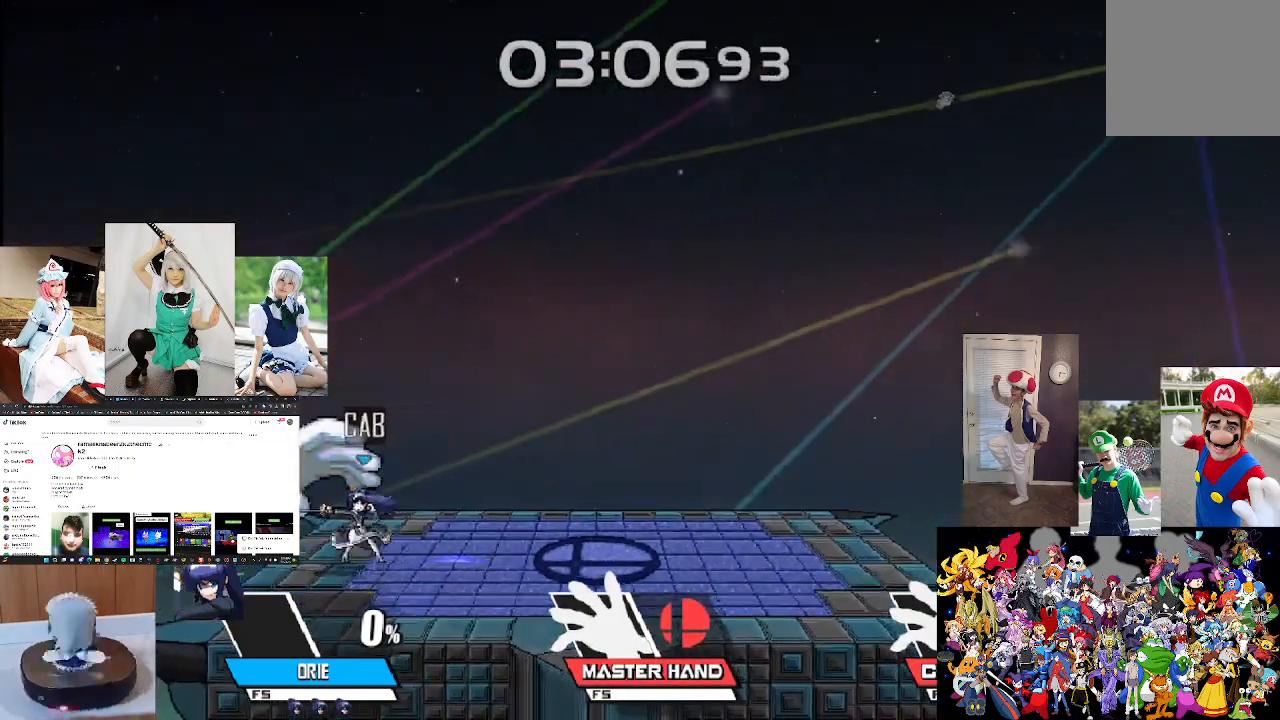
{"buttons": ["X"], "left_stick": "center", "right_stick": "center", "events": [[233, "X", "down"], [333, "X", "up"], [467, "X", "down"]]}
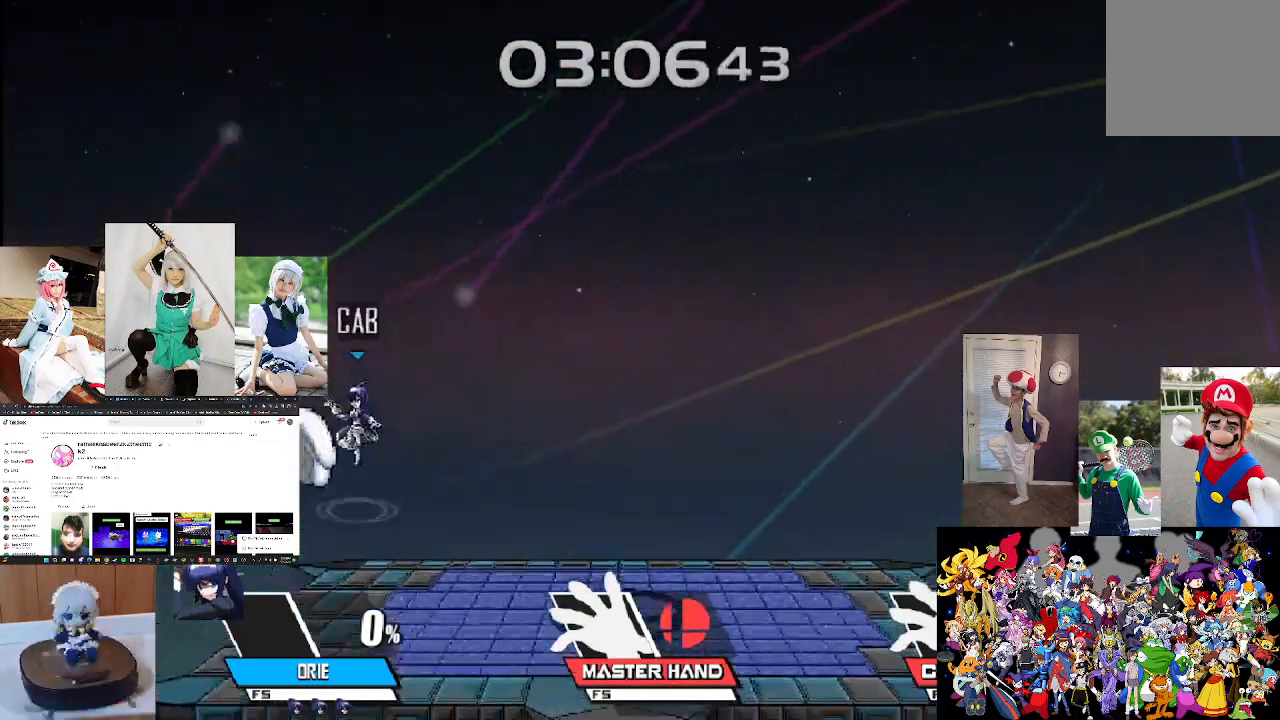
{"buttons": ["X"], "left_stick": "up-right", "right_stick": "center", "events": [[100, "left_stick", "up-right"], [300, "L1", "down"], [467, "L1", "up"]]}
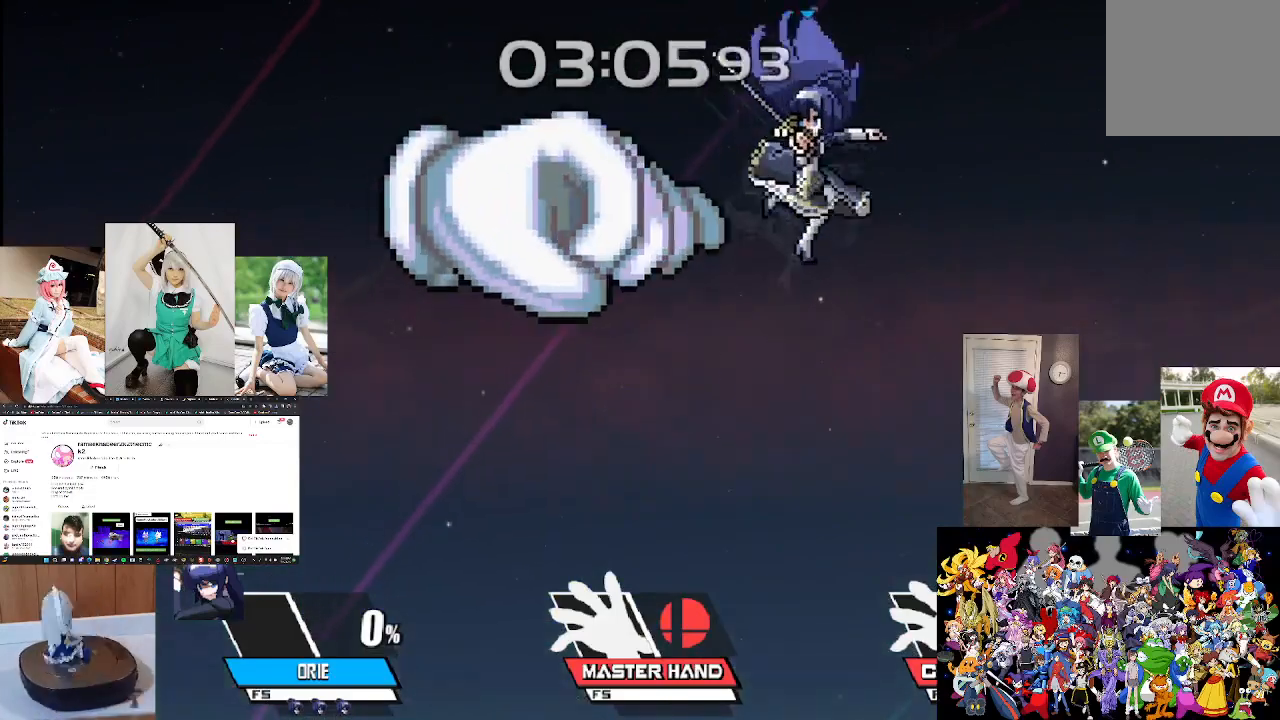
{"buttons": [], "left_stick": "down", "right_stick": "center", "events": [[100, "left_stick", "center"], [167, "X", "up"], [200, "left_stick", "down"]]}
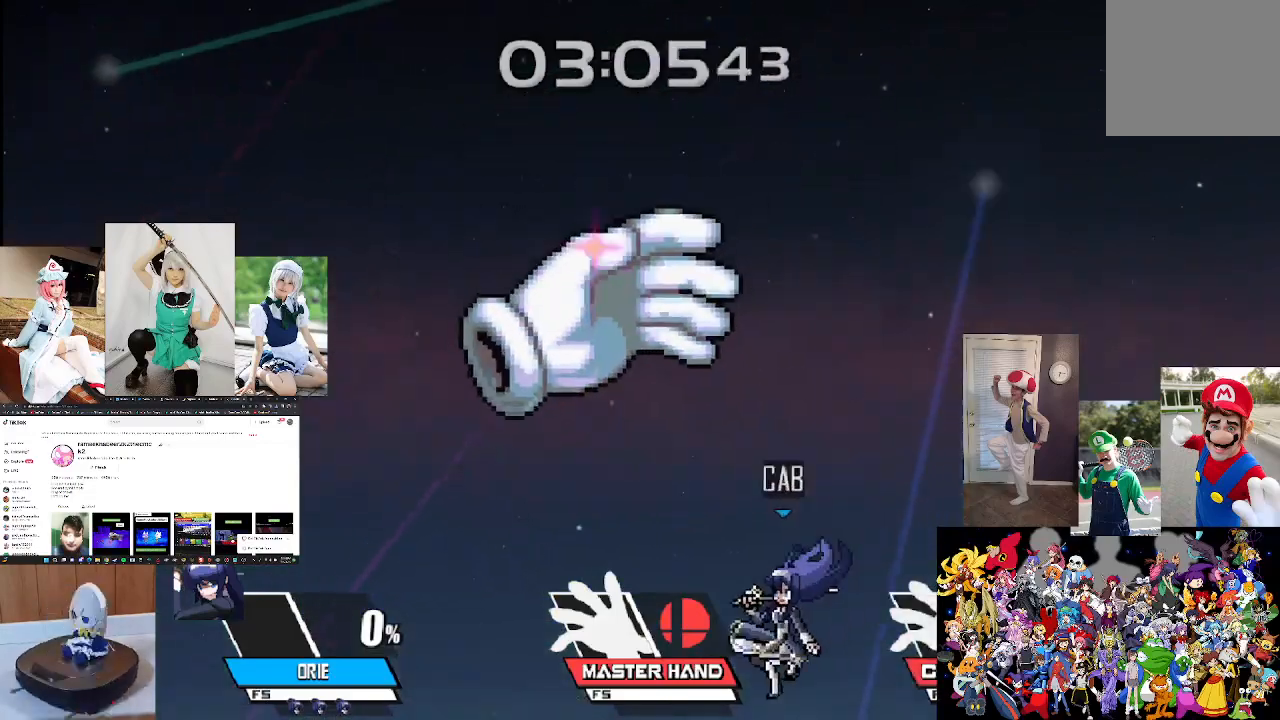
{"buttons": ["X"], "left_stick": "left", "right_stick": "center", "events": [[100, "left_stick", "down-right"], [200, "left_stick", "center"], [433, "left_stick", "left"], [500, "X", "down"]]}
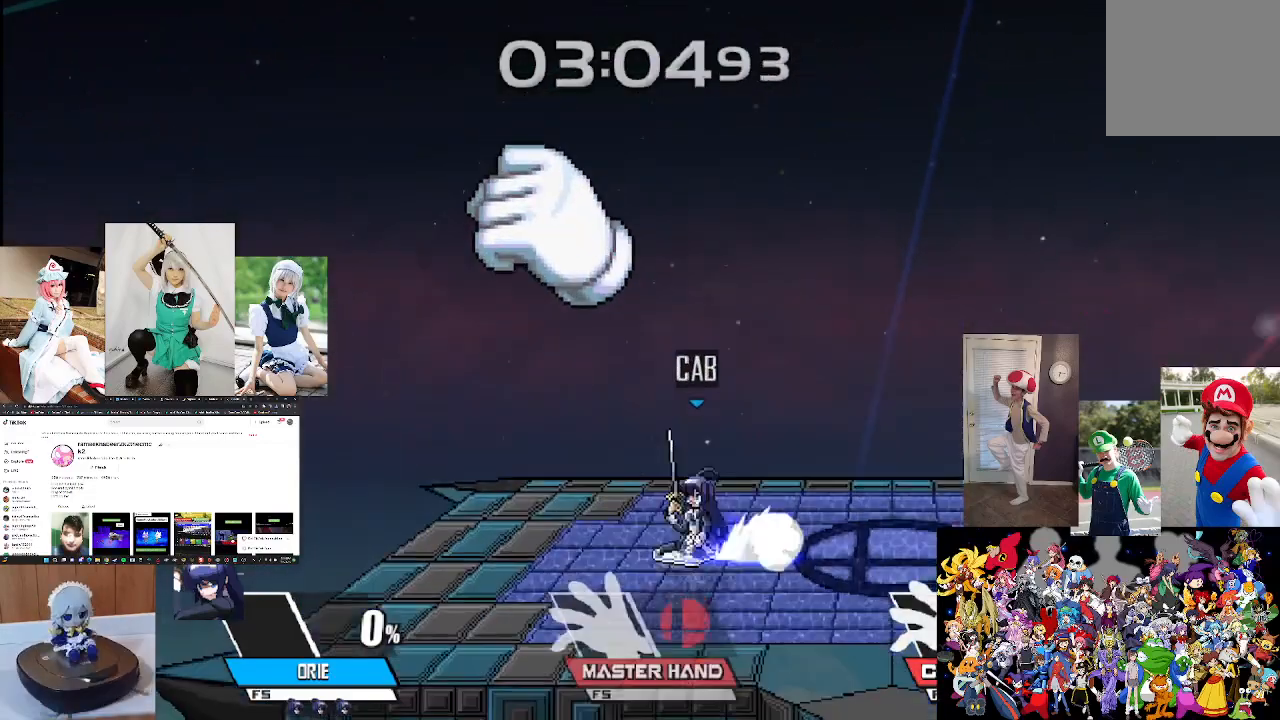
{"buttons": [], "left_stick": "right", "right_stick": "up", "events": [[67, "left_stick", "center"], [100, "right_stick", "up"], [267, "left_stick", "right"], [267, "right_stick", "center"], [300, "X", "up"], [400, "right_stick", "up"]]}